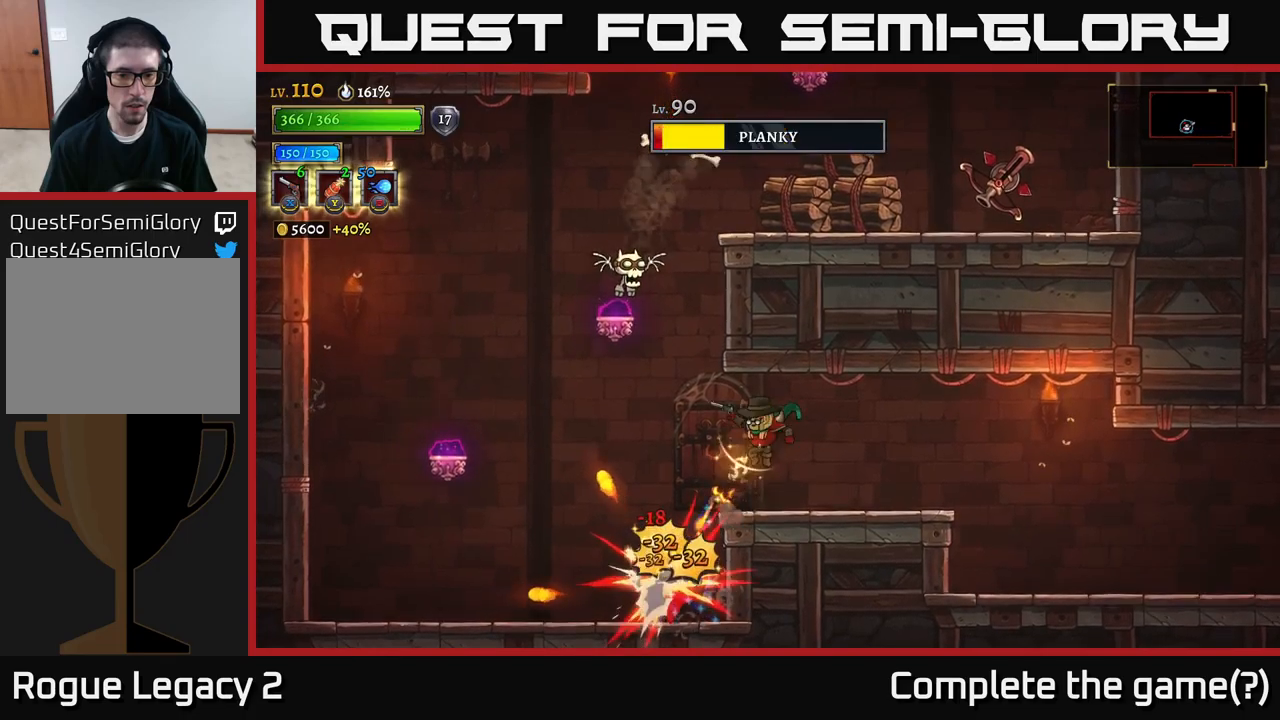
Gameplay with a controller (Xbox layout); each line is a JSON object with the inputs held at the frame after it. "events" lists button and stick changes between this image and that frame as [ms after this image, input, new state], when the widget could be followed in between.
{"buttons": [], "left_stick": "left", "right_stick": "center", "events": [[16, "left_stick", "down-right"], [66, "left_stick", "right"], [350, "left_stick", "left"]]}
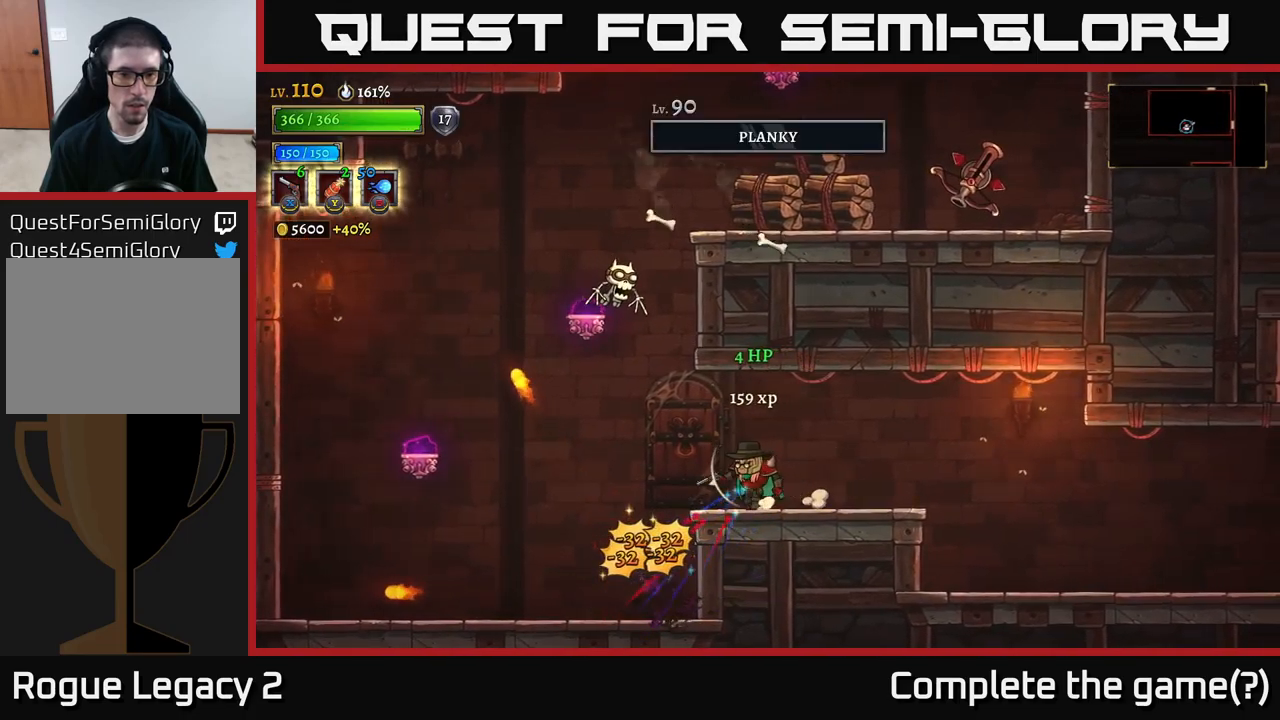
{"buttons": ["X"], "left_stick": "up-right", "right_stick": "center", "events": [[50, "left_stick", "center"], [133, "left_stick", "left"], [216, "A", "down"], [233, "X", "down"], [250, "left_stick", "up"], [266, "A", "up"], [383, "left_stick", "up-right"]]}
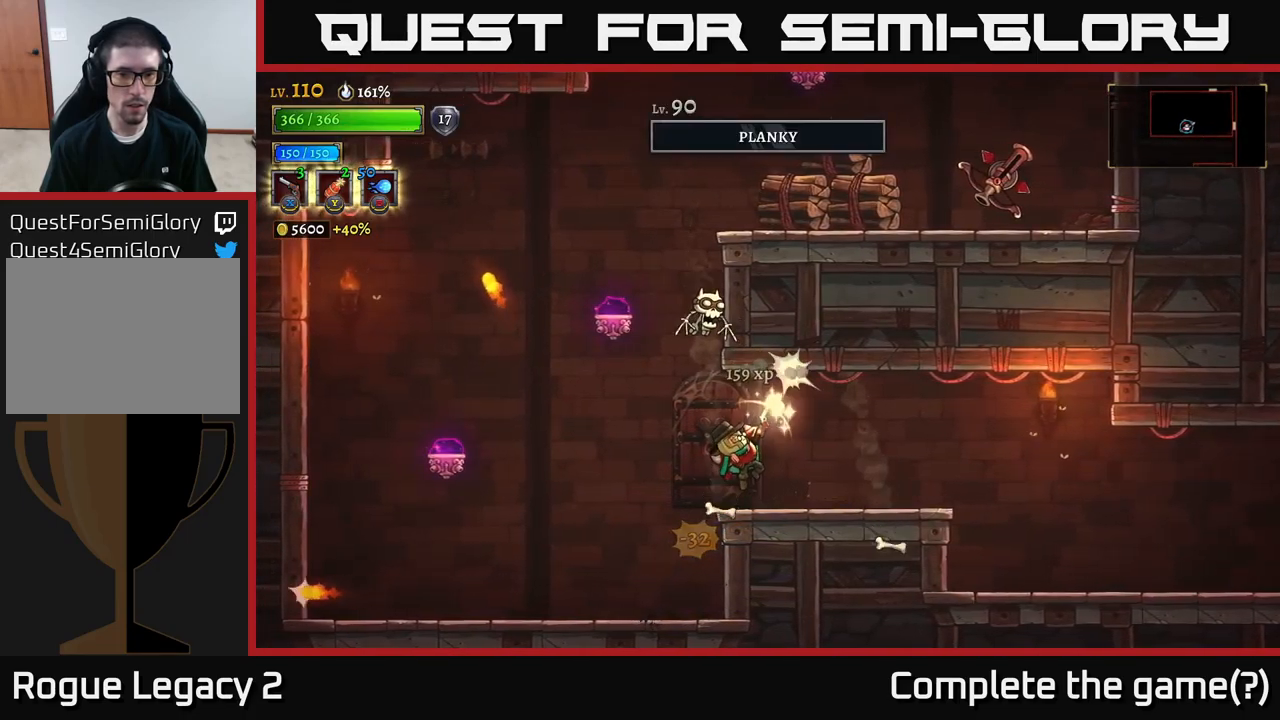
{"buttons": [], "left_stick": "up-left", "right_stick": "center", "events": [[33, "X", "up"], [116, "left_stick", "up"], [300, "left_stick", "up-left"]]}
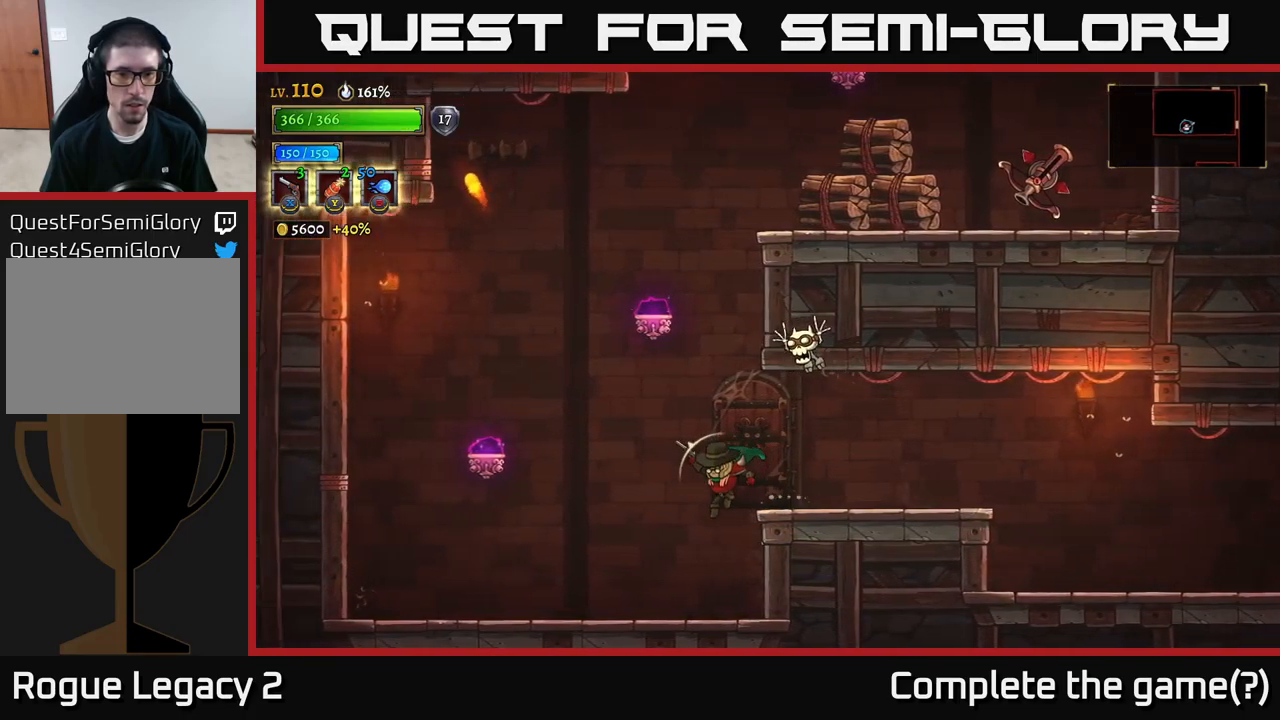
{"buttons": ["X"], "left_stick": "up-right", "right_stick": "center", "events": [[266, "left_stick", "center"], [366, "A", "down"], [366, "left_stick", "right"], [416, "X", "down"], [433, "left_stick", "up-right"], [466, "A", "up"]]}
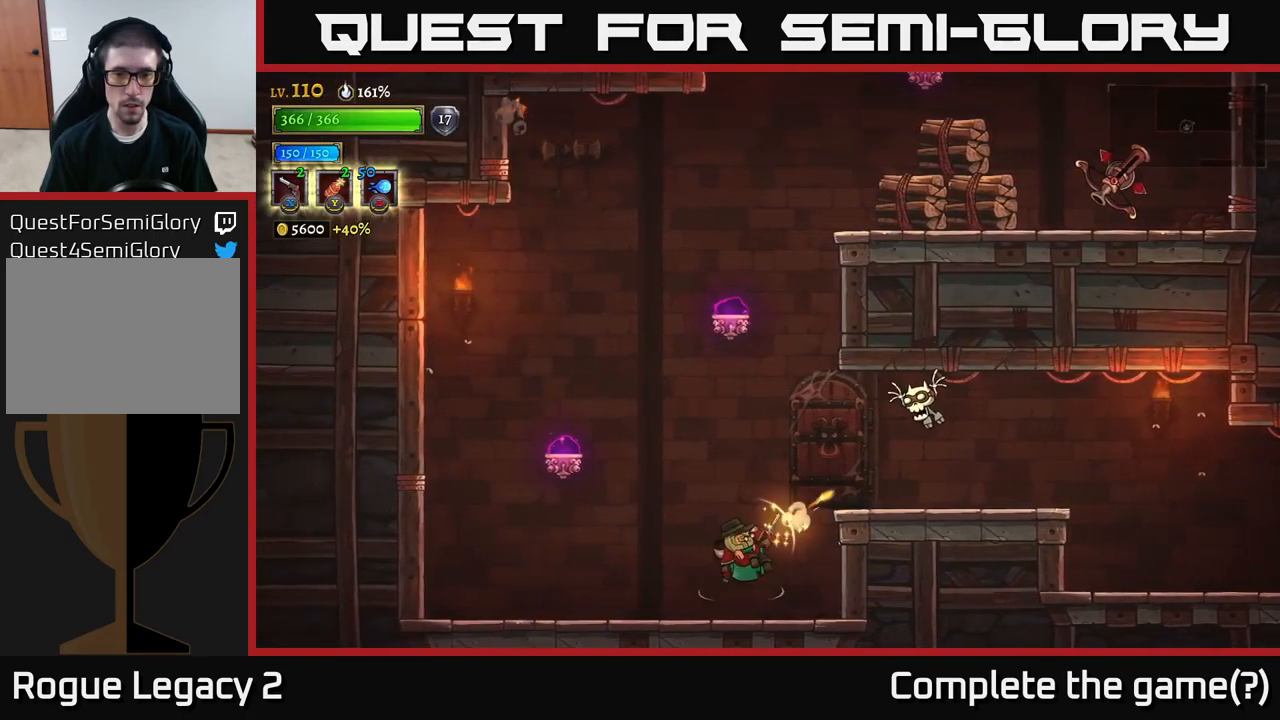
{"buttons": ["X"], "left_stick": "up-right", "right_stick": "center", "events": []}
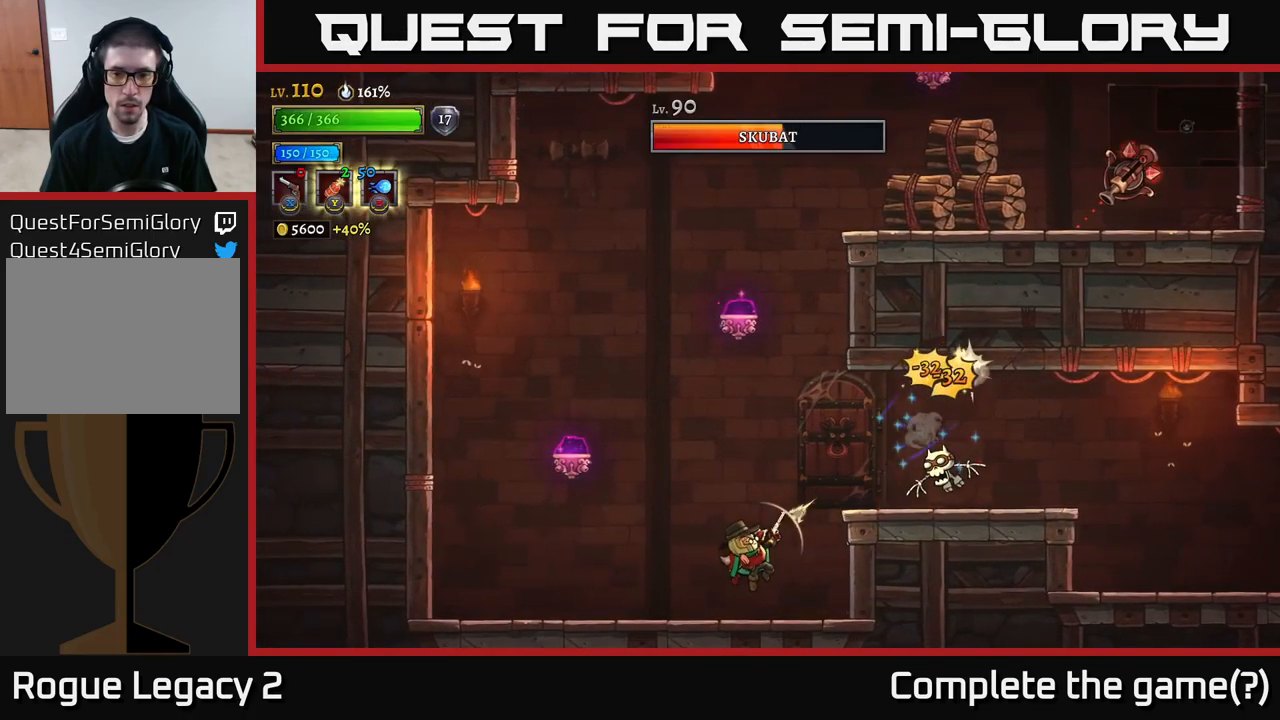
{"buttons": [], "left_stick": "center", "right_stick": "center", "events": [[16, "X", "up"], [100, "R1", "down"], [200, "R1", "up"], [200, "left_stick", "up-left"], [250, "left_stick", "center"]]}
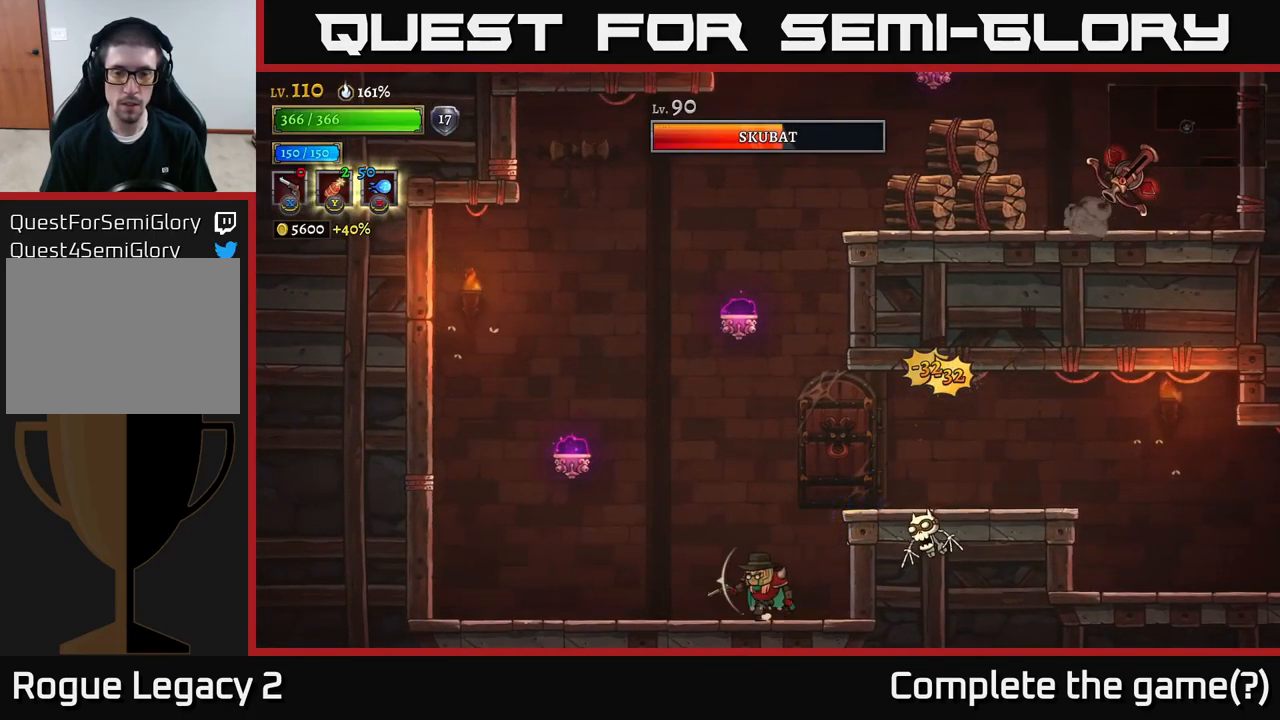
{"buttons": [], "left_stick": "center", "right_stick": "center", "events": [[33, "left_stick", "left"], [450, "left_stick", "center"]]}
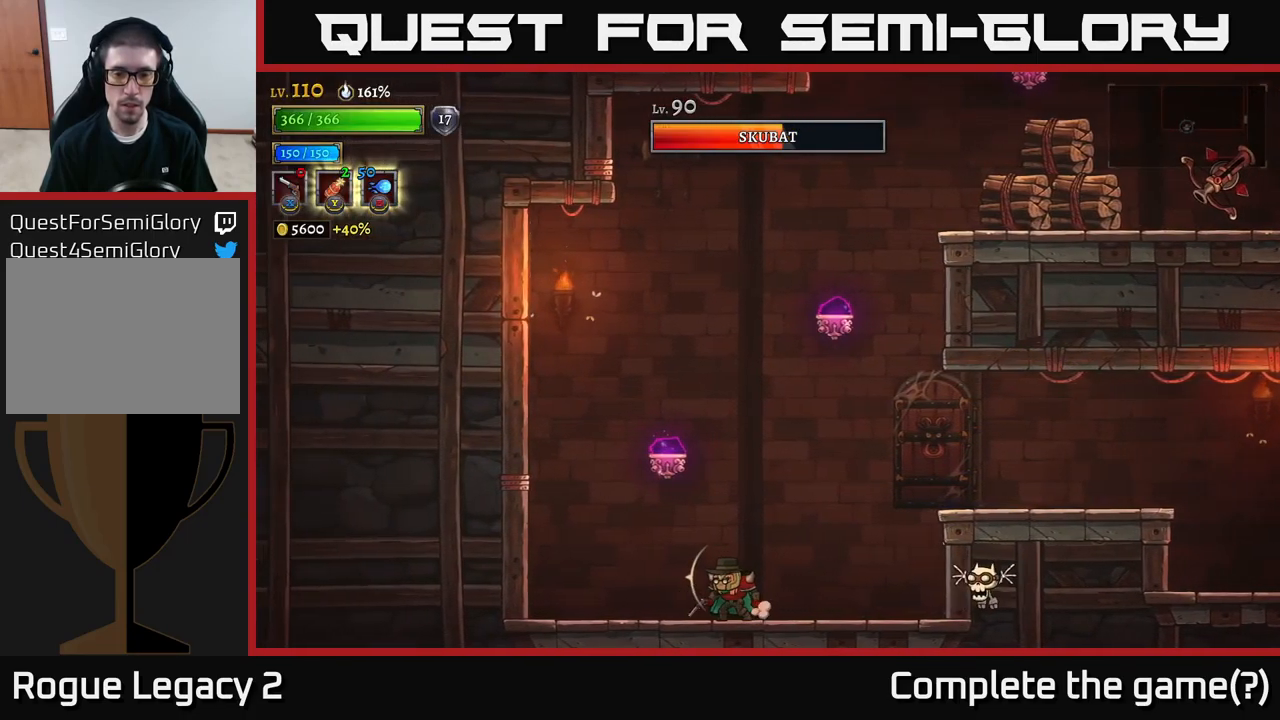
{"buttons": [], "left_stick": "right", "right_stick": "center", "events": [[100, "left_stick", "right"], [166, "X", "down"], [483, "X", "up"]]}
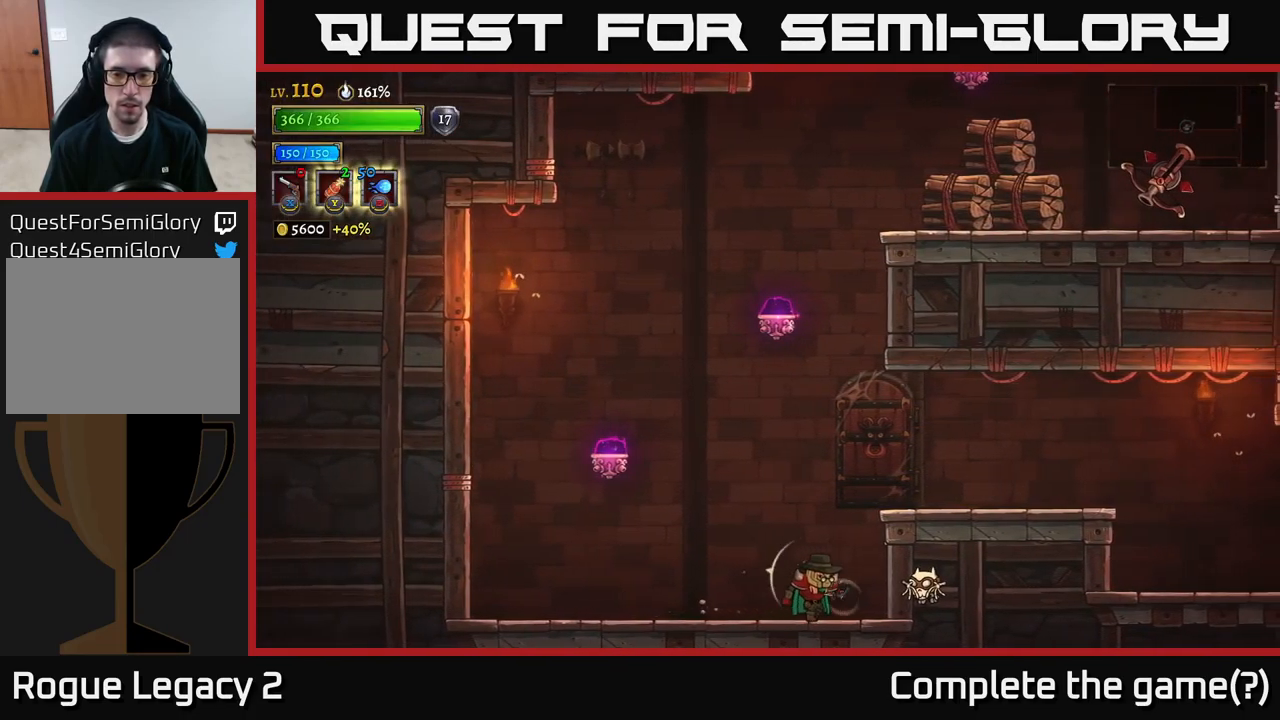
{"buttons": [], "left_stick": "left", "right_stick": "center", "events": [[50, "left_stick", "left"]]}
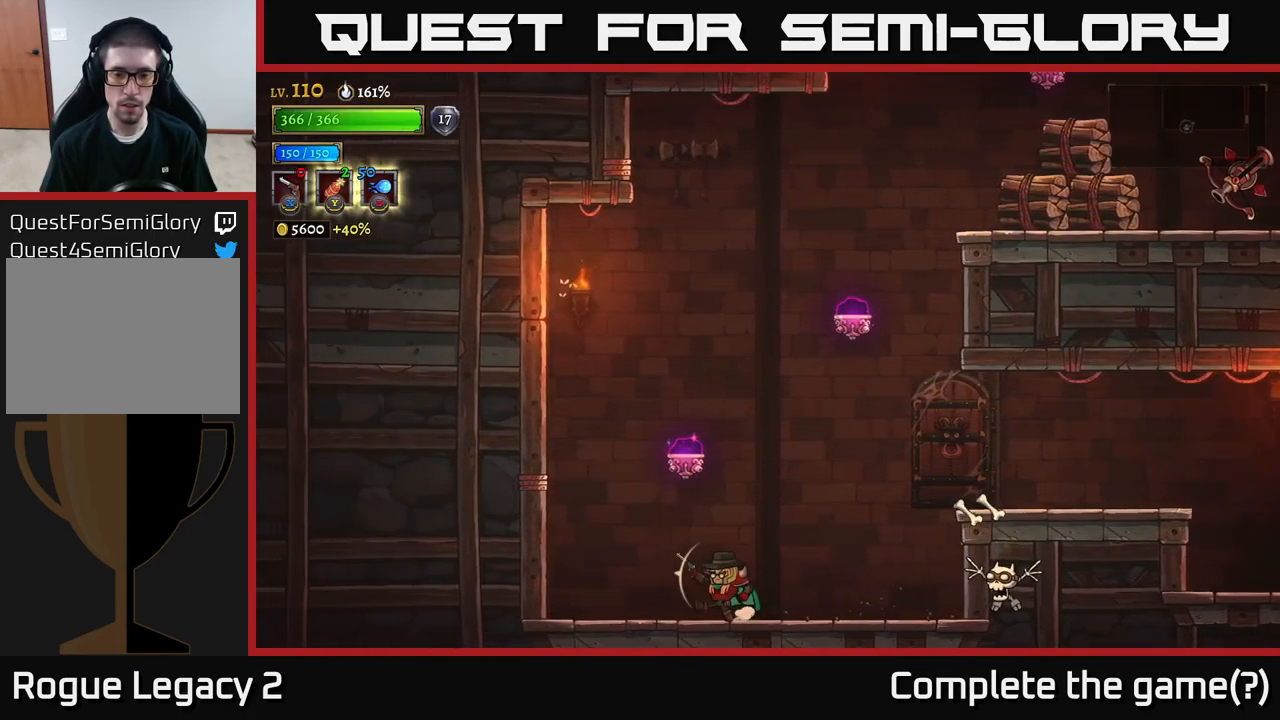
{"buttons": ["X"], "left_stick": "right", "right_stick": "center", "events": [[250, "left_stick", "right"], [417, "X", "down"]]}
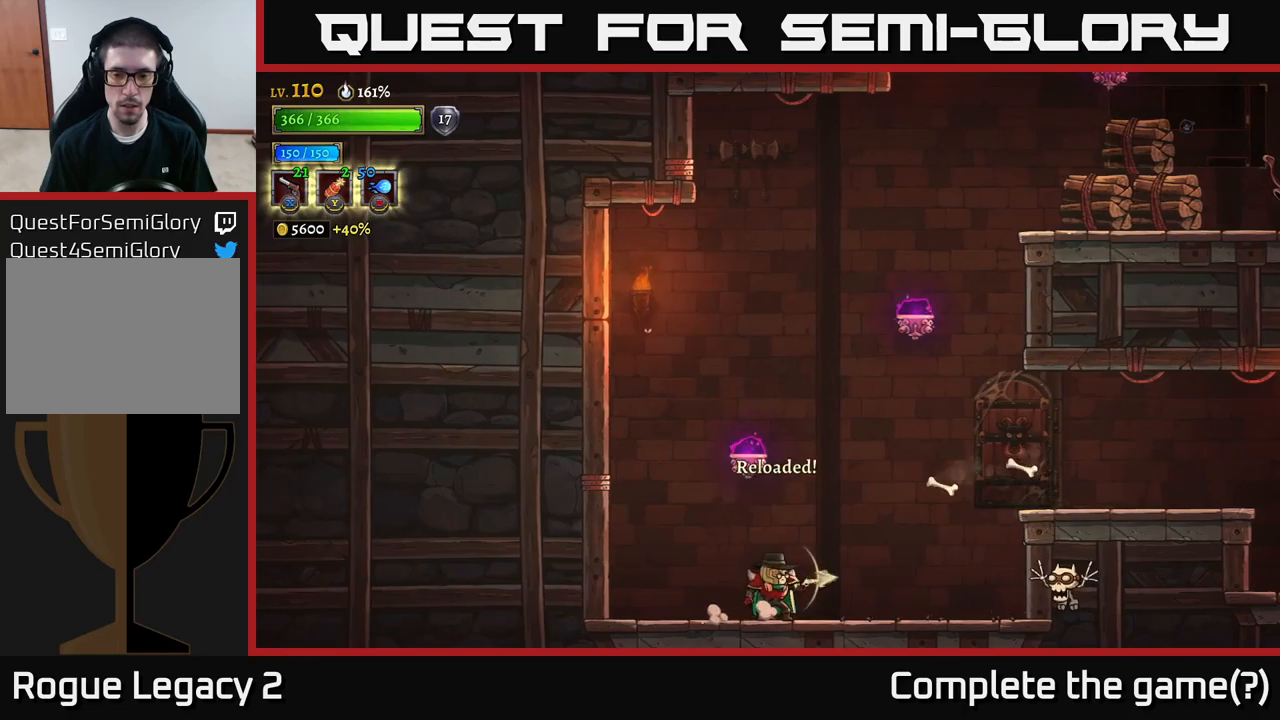
{"buttons": [], "left_stick": "left", "right_stick": "center", "events": [[283, "X", "up"], [317, "left_stick", "left"]]}
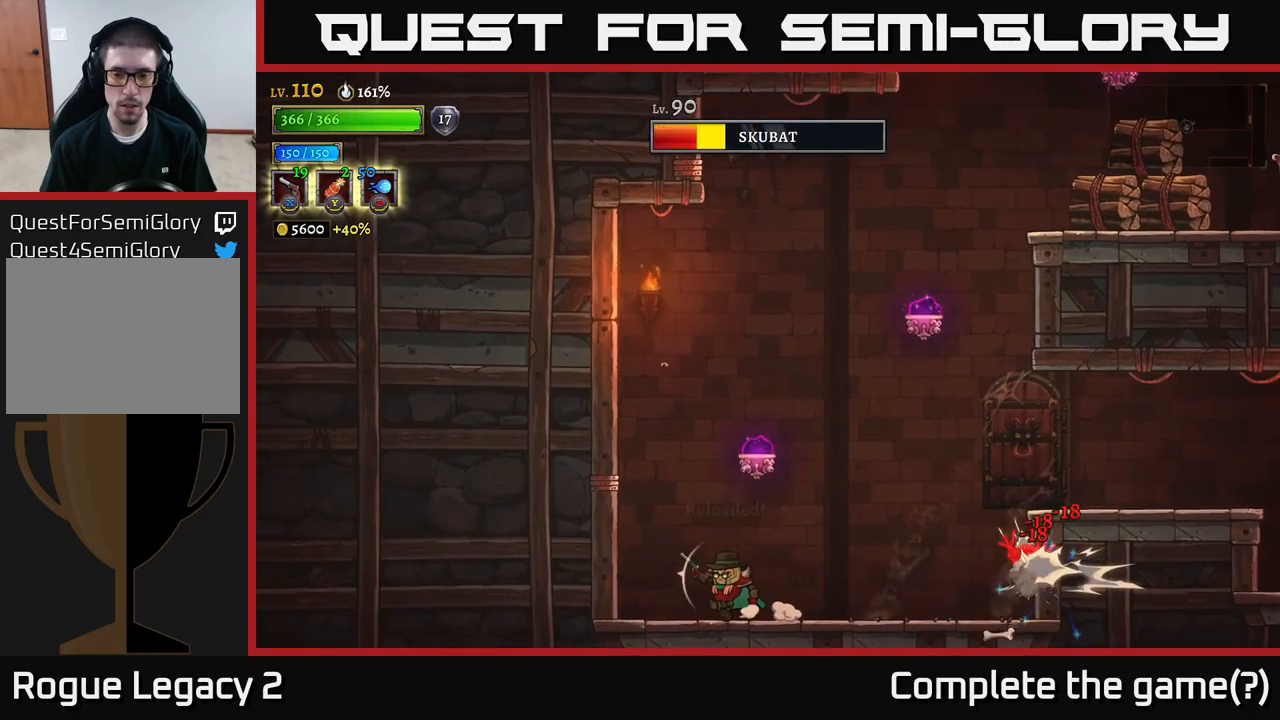
{"buttons": ["X"], "left_stick": "right", "right_stick": "center", "events": [[117, "left_stick", "right"], [300, "A", "down"], [333, "A", "up"], [350, "A", "down"], [350, "X", "down"], [367, "A", "up"]]}
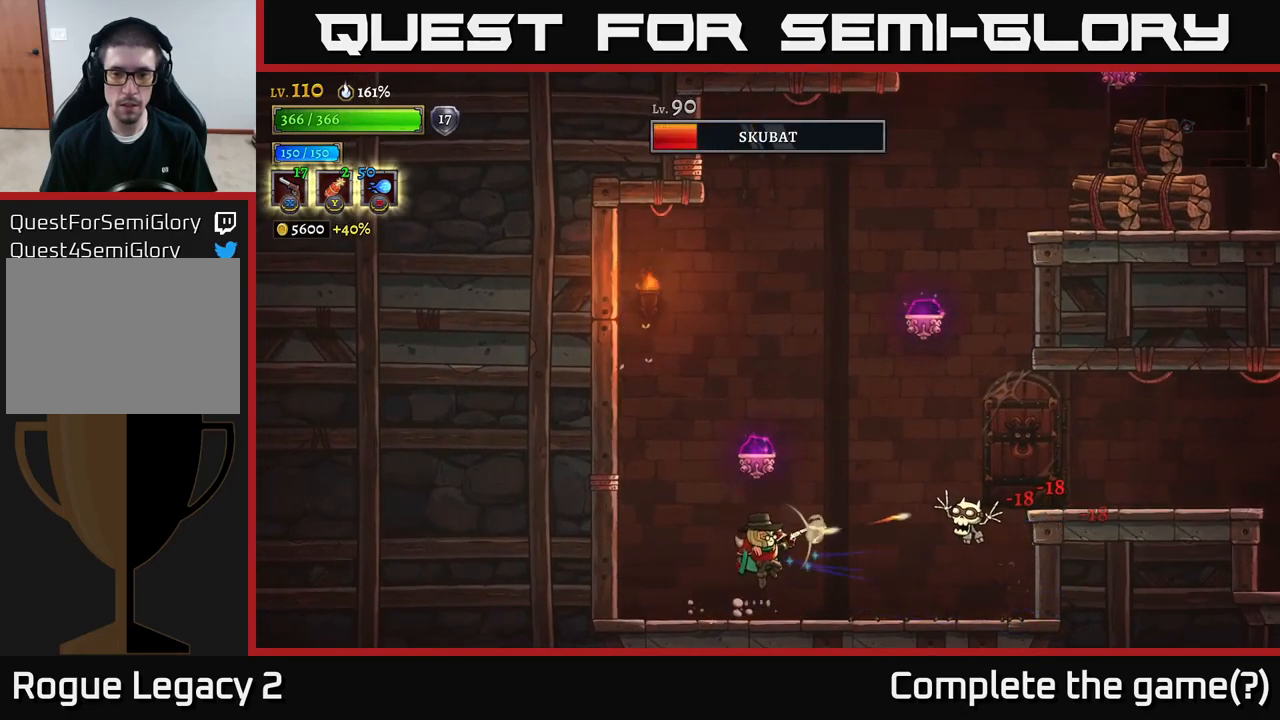
{"buttons": [], "left_stick": "right", "right_stick": "center", "events": [[150, "X", "up"]]}
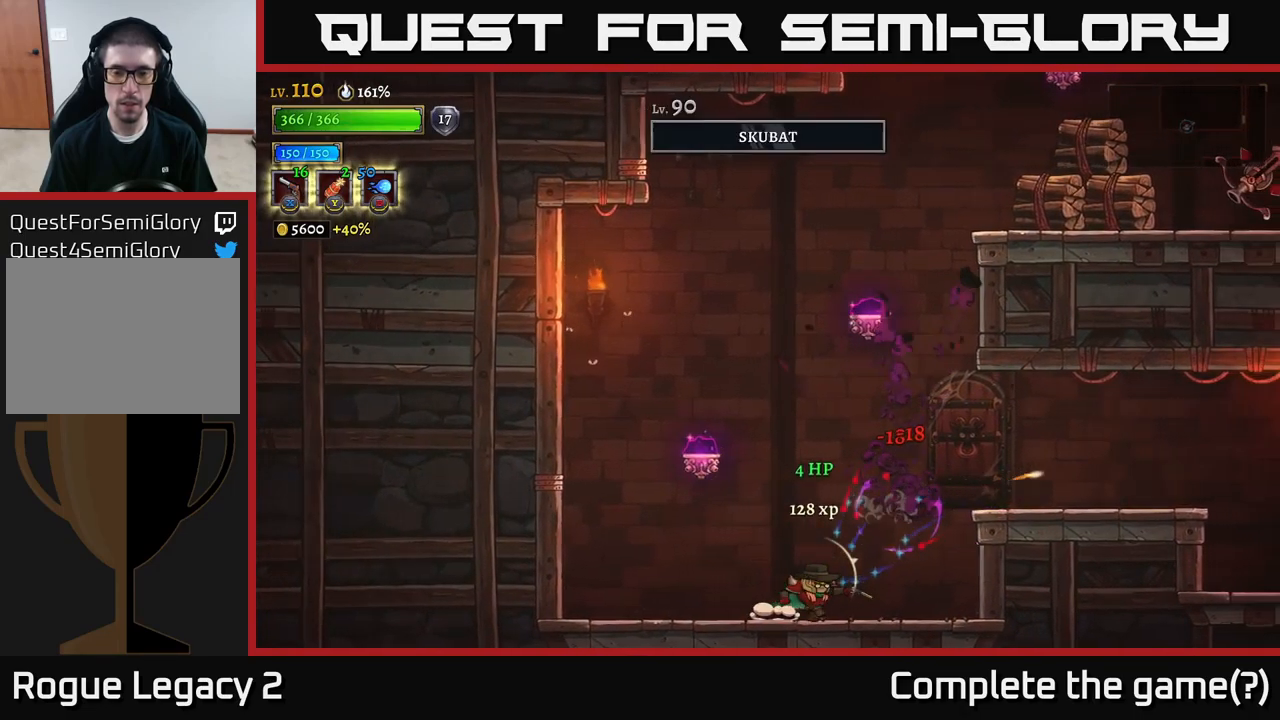
{"buttons": [], "left_stick": "up-left", "right_stick": "center", "events": [[133, "A", "down"], [133, "left_stick", "center"], [417, "left_stick", "up-left"], [433, "A", "up"]]}
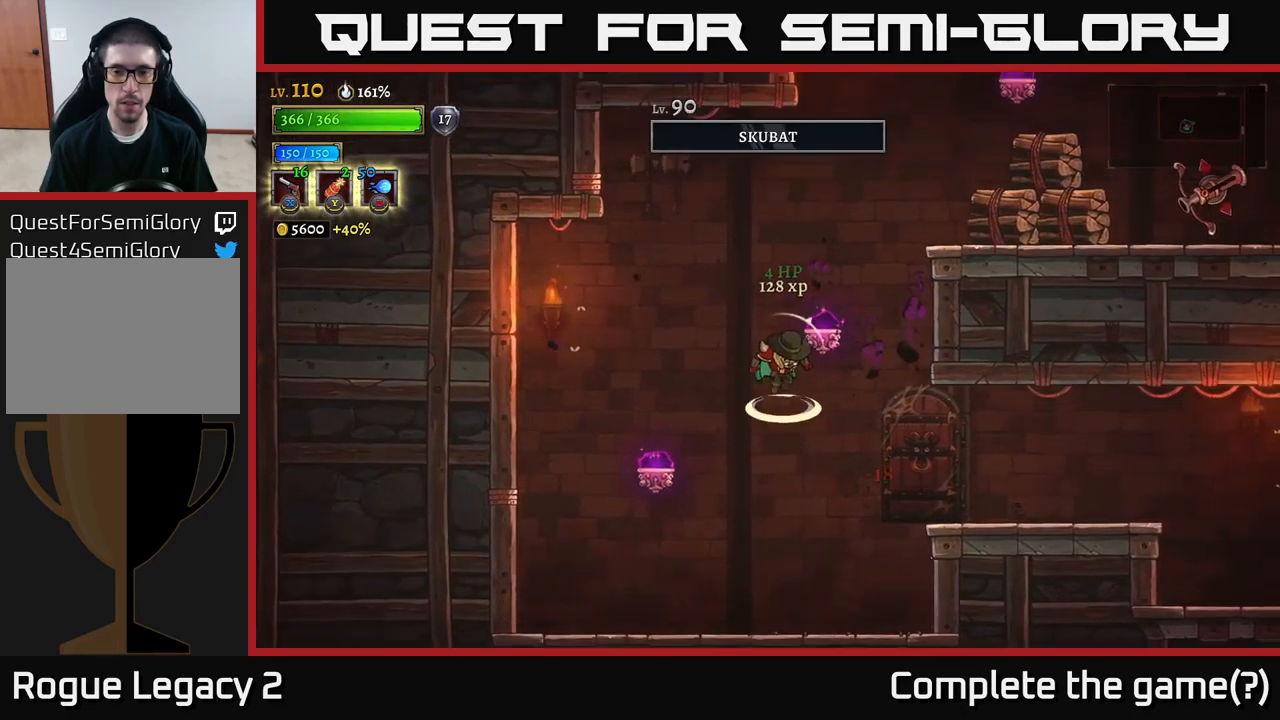
{"buttons": [], "left_stick": "down-left", "right_stick": "center", "events": [[17, "A", "down"], [33, "left_stick", "up-right"], [83, "left_stick", "right"], [133, "R2", "down"], [167, "A", "up"], [250, "R2", "up"], [450, "left_stick", "down-left"]]}
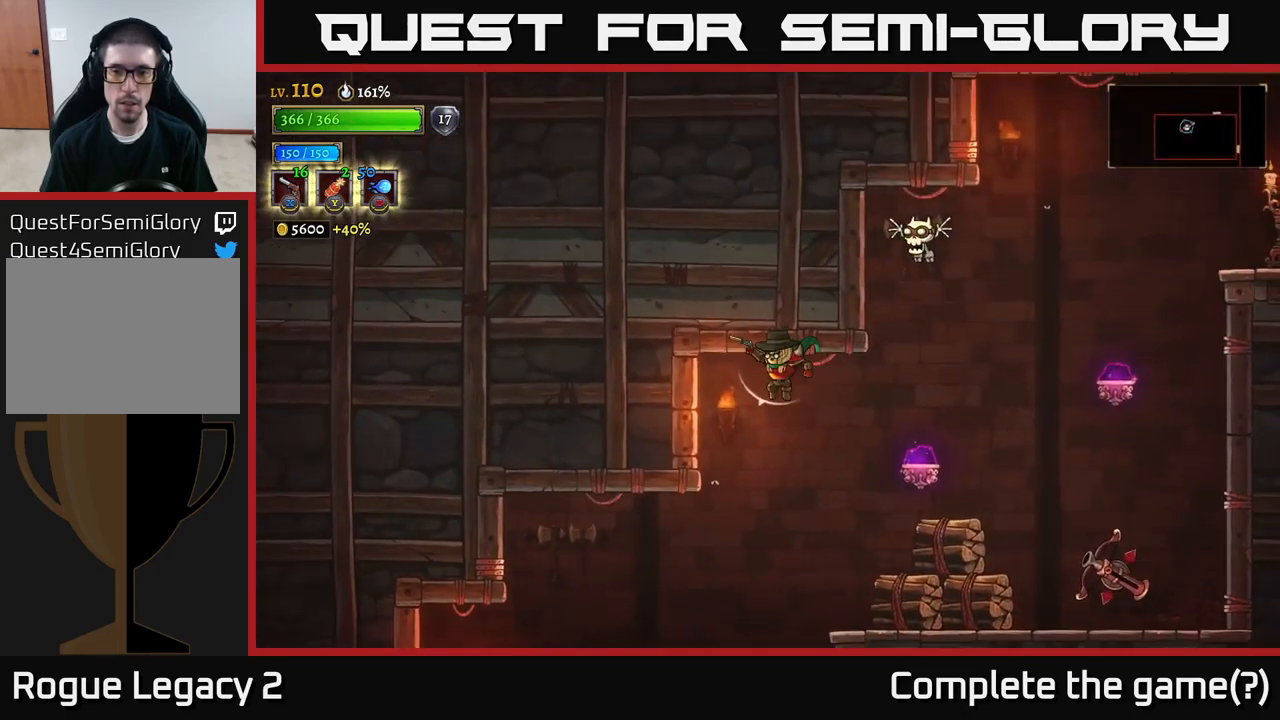
{"buttons": ["X"], "left_stick": "down-right", "right_stick": "center", "events": [[33, "left_stick", "down"], [83, "left_stick", "down-right"], [250, "X", "down"]]}
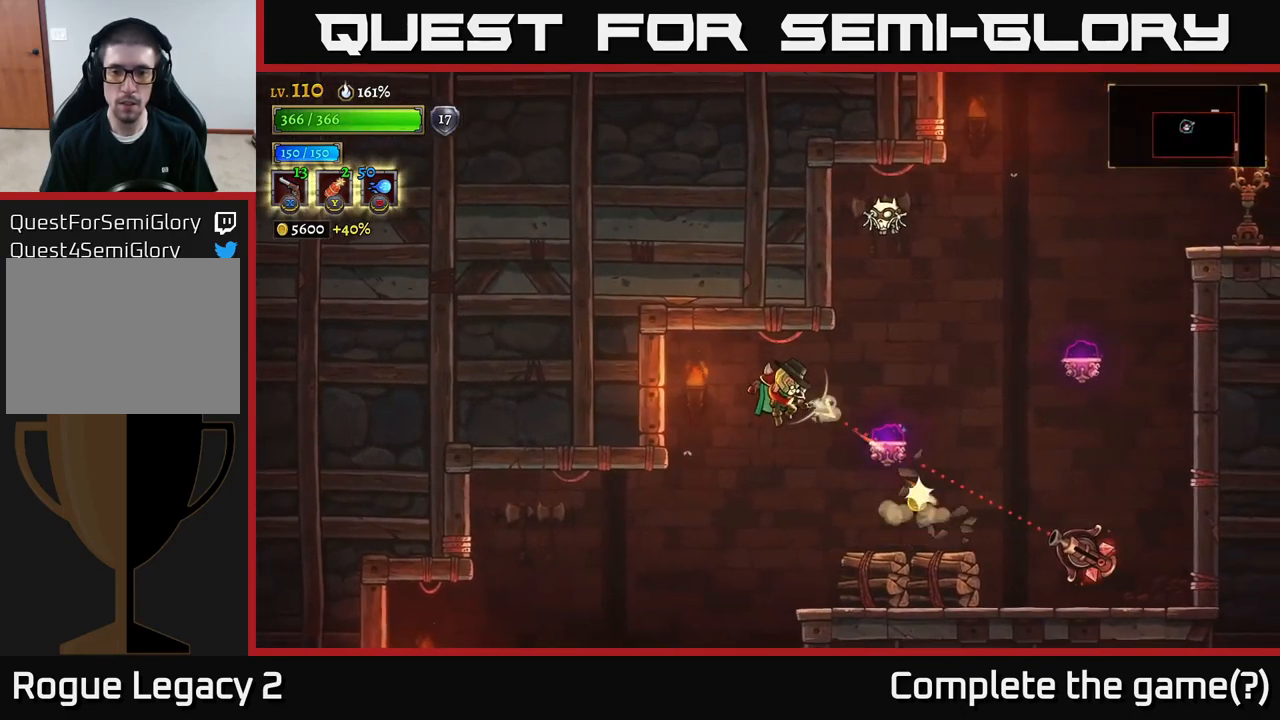
{"buttons": [], "left_stick": "center", "right_stick": "center", "events": [[133, "X", "up"], [200, "left_stick", "left"], [333, "left_stick", "center"]]}
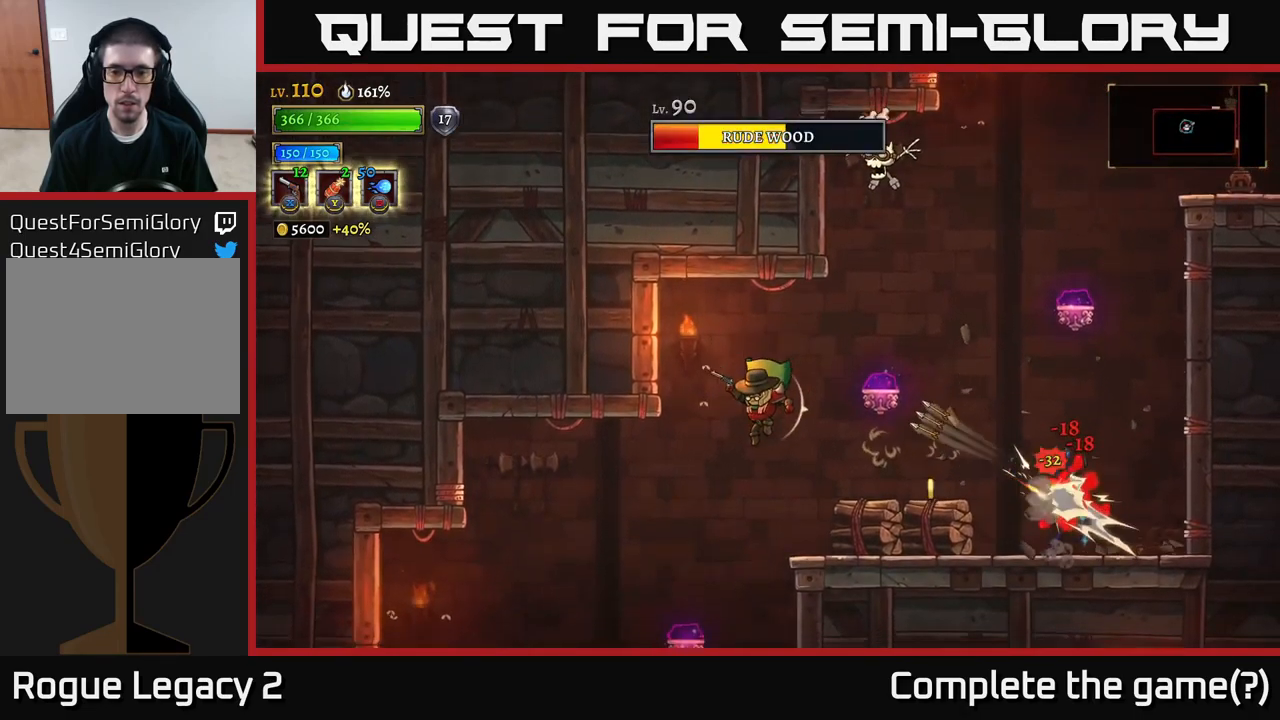
{"buttons": ["X"], "left_stick": "right", "right_stick": "center", "events": [[17, "left_stick", "right"], [267, "X", "down"]]}
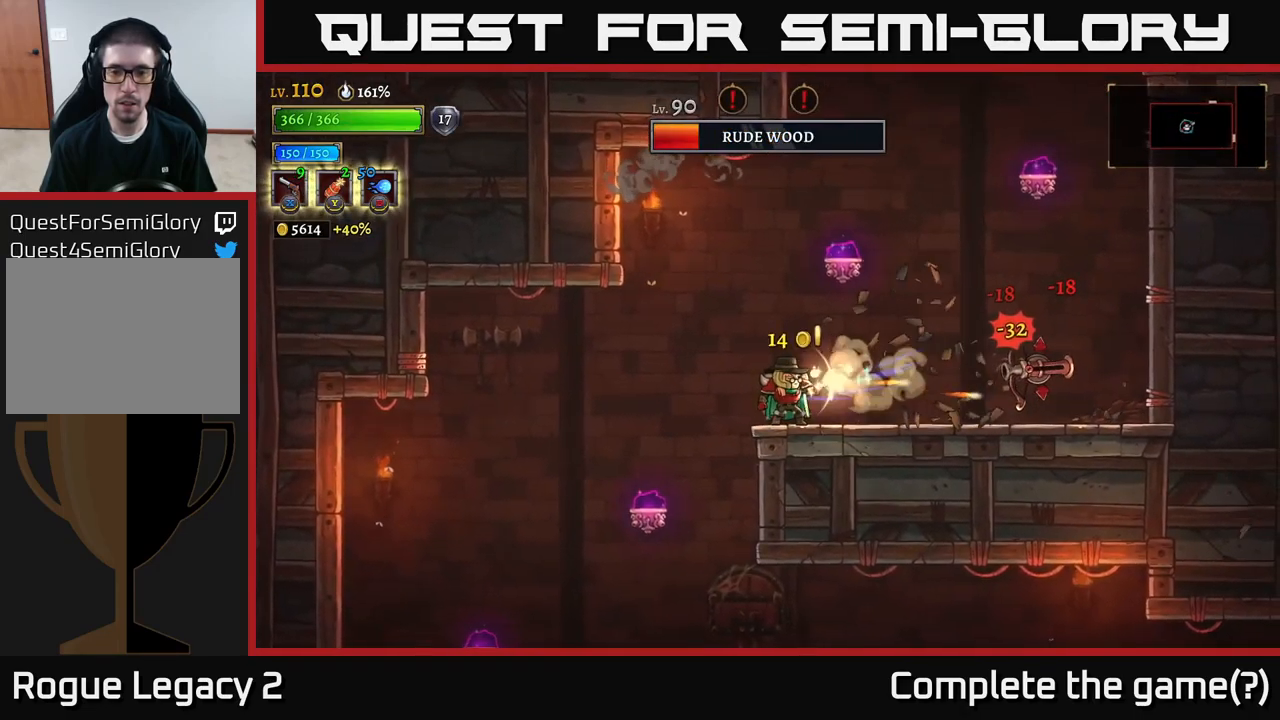
{"buttons": ["R1"], "left_stick": "right", "right_stick": "center", "events": [[417, "X", "up"], [500, "R1", "down"]]}
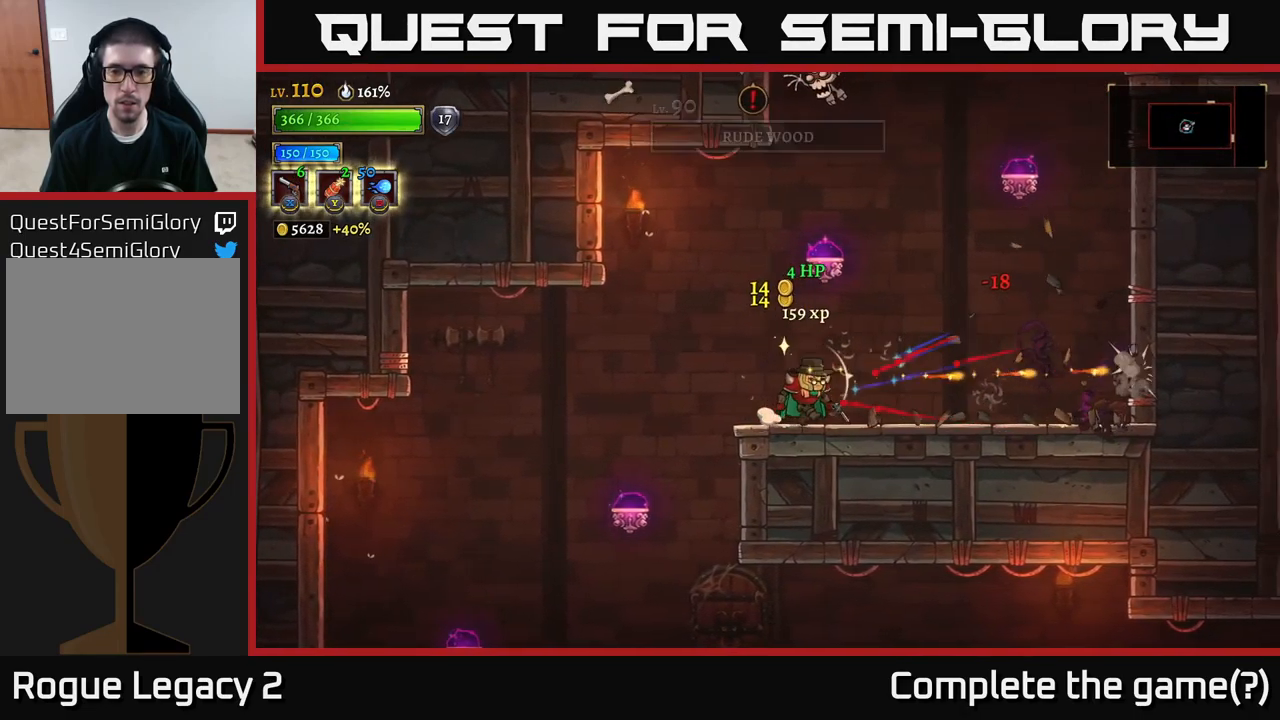
{"buttons": [], "left_stick": "right", "right_stick": "center", "events": [[83, "R1", "up"]]}
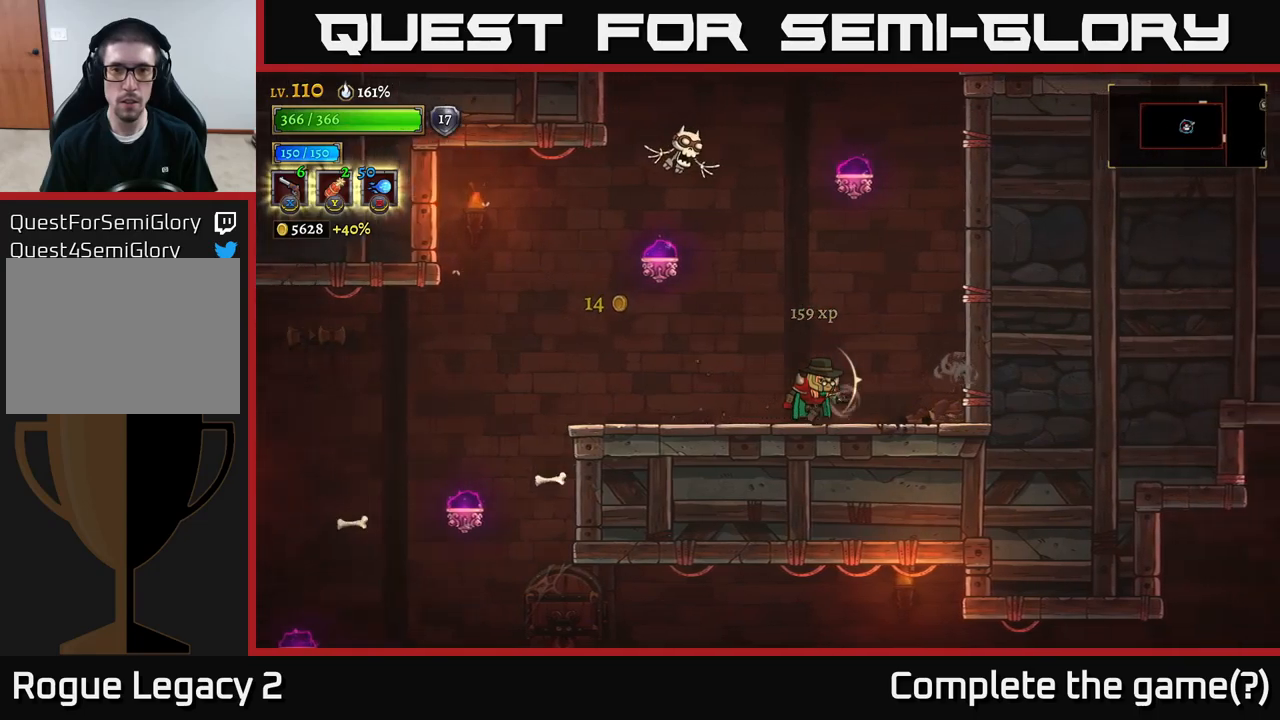
{"buttons": ["X"], "left_stick": "up-left", "right_stick": "center", "events": [[367, "left_stick", "up-left"], [450, "X", "down"]]}
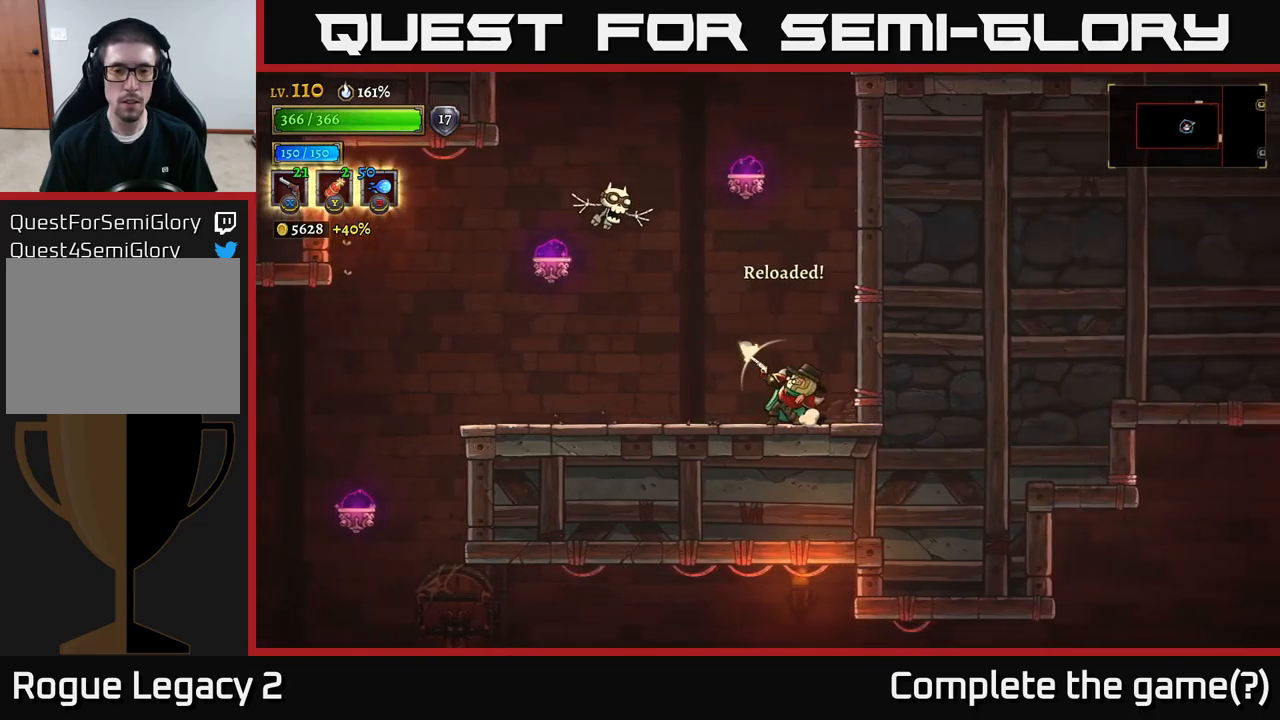
{"buttons": ["X"], "left_stick": "up-left", "right_stick": "center", "events": []}
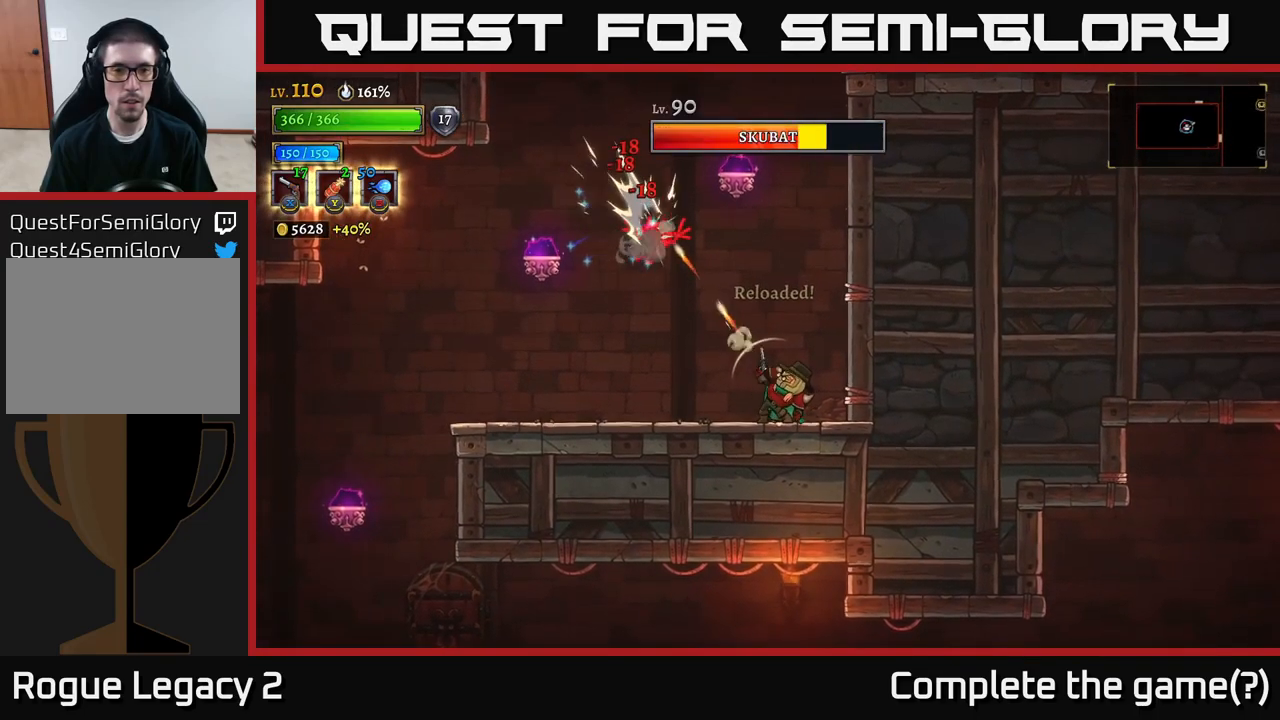
{"buttons": [], "left_stick": "left", "right_stick": "center", "events": [[134, "X", "up"], [417, "left_stick", "left"]]}
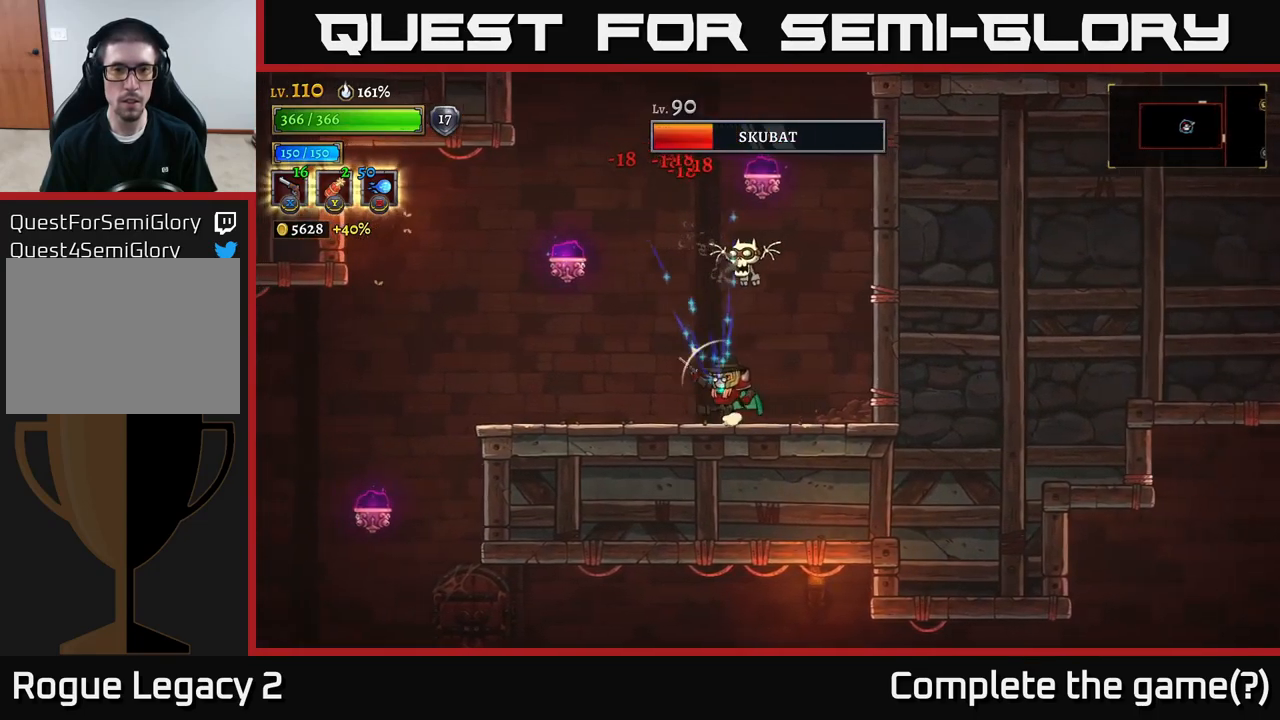
{"buttons": [], "left_stick": "up-right", "right_stick": "center", "events": [[67, "left_stick", "up"], [134, "X", "down"], [134, "left_stick", "up-right"], [467, "X", "up"]]}
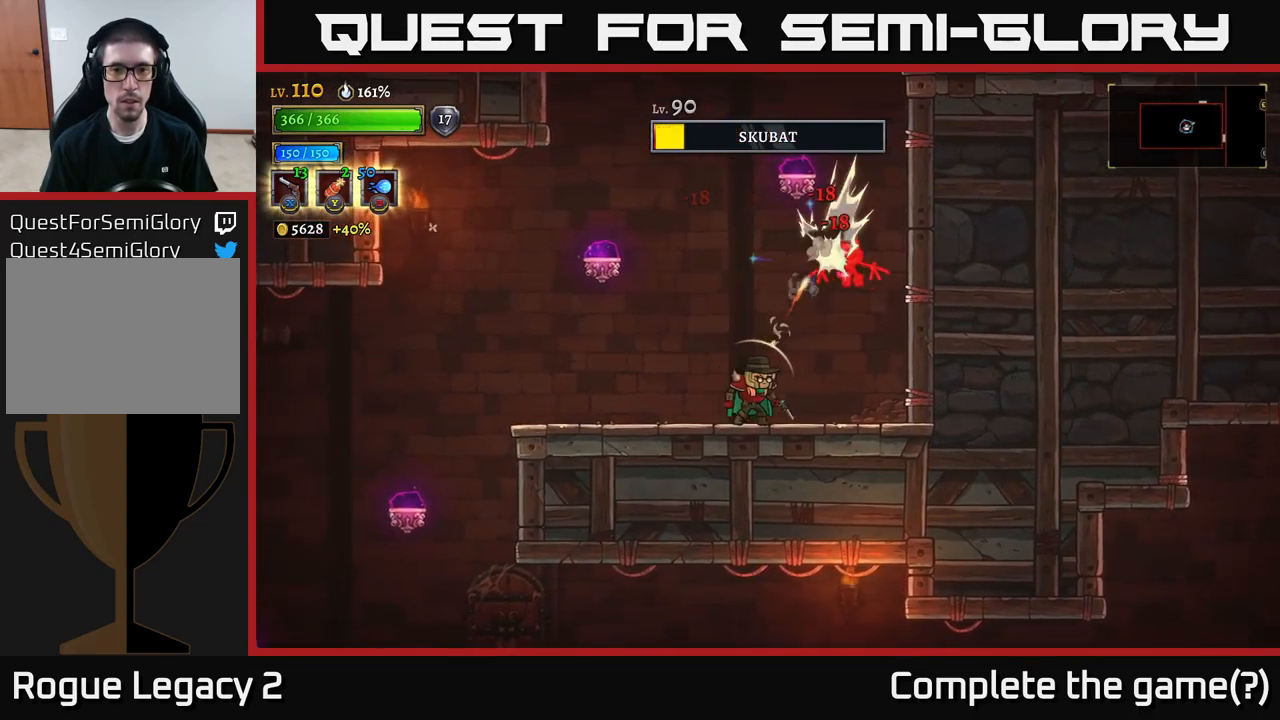
{"buttons": ["A"], "left_stick": "center", "right_stick": "center", "events": [[200, "left_stick", "up"], [334, "left_stick", "center"], [367, "A", "down"]]}
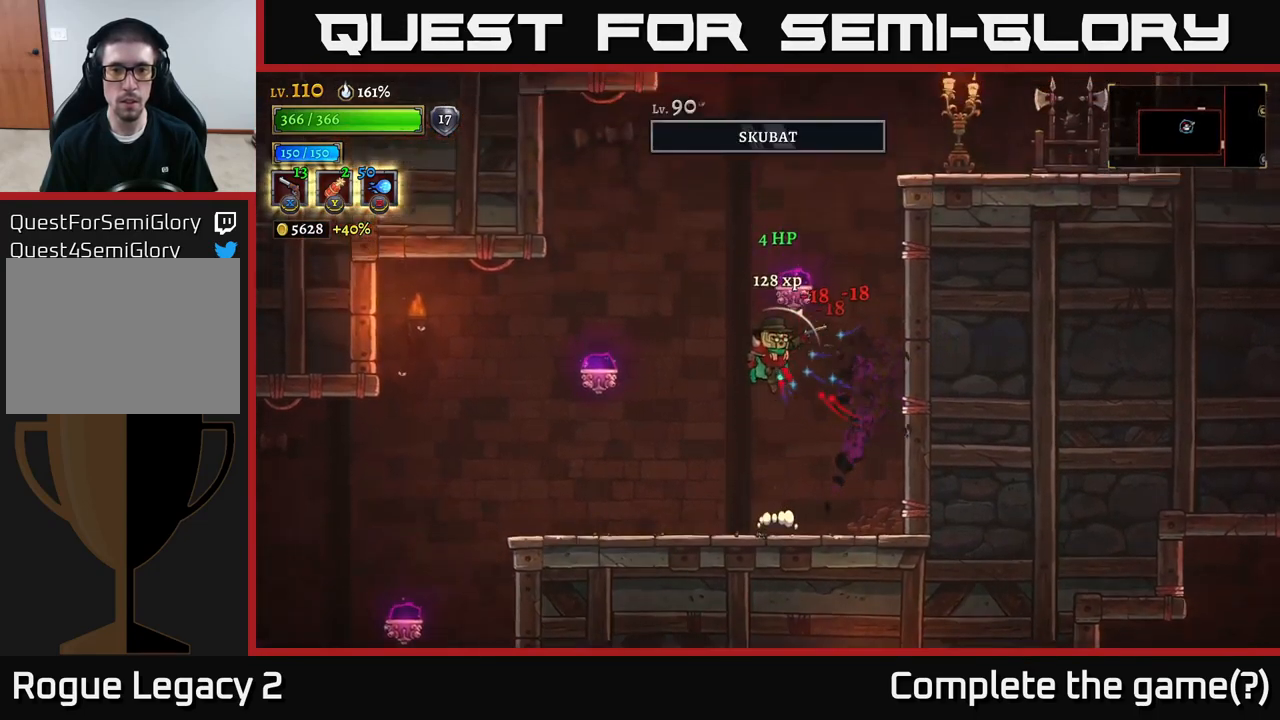
{"buttons": ["R2"], "left_stick": "right", "right_stick": "center", "events": [[284, "A", "up"], [400, "R2", "down"], [417, "left_stick", "right"]]}
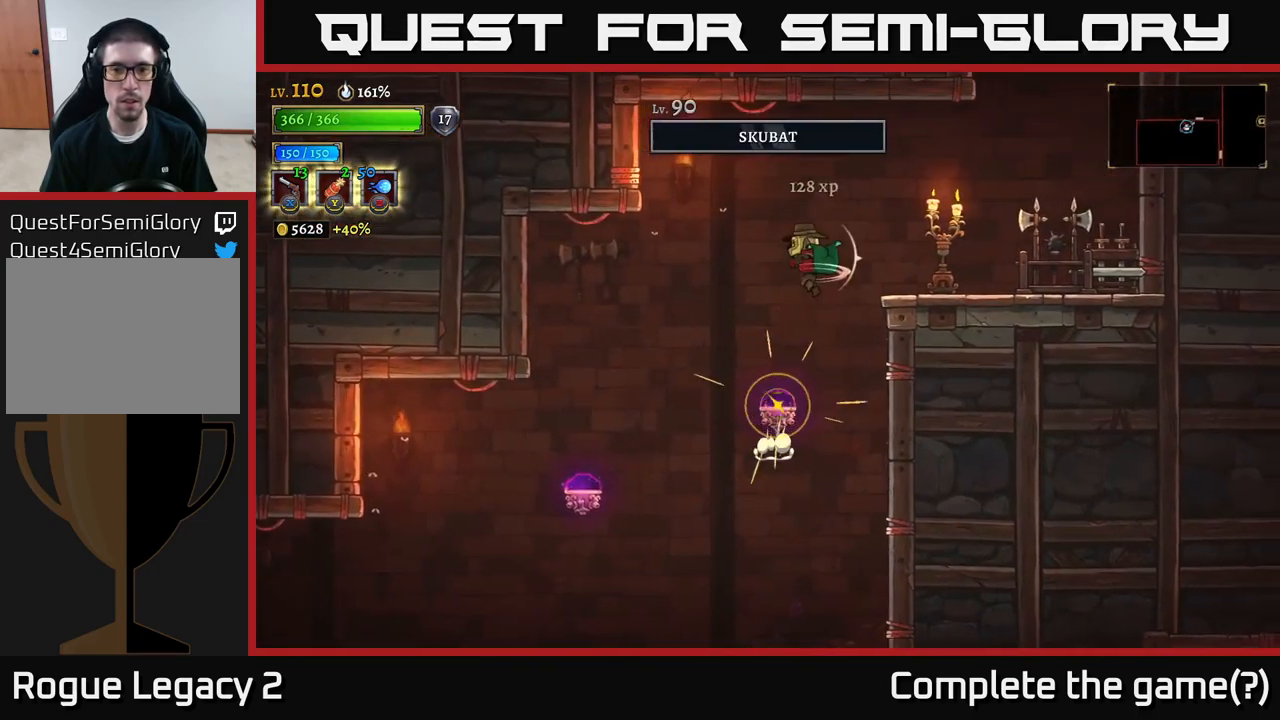
{"buttons": ["X"], "left_stick": "center", "right_stick": "center", "events": [[50, "R2", "up"], [300, "X", "down"], [350, "left_stick", "center"]]}